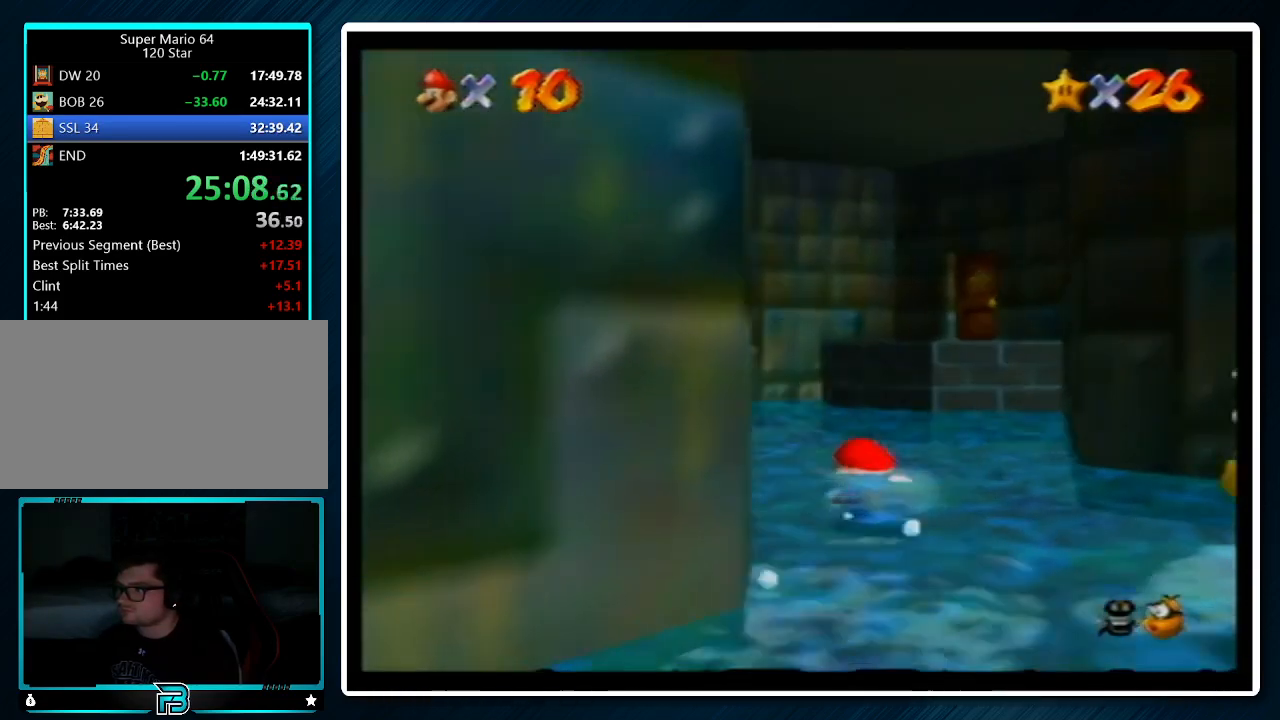
Gameplay with a controller (Nintendo layout); each line is a JSON object with the inputs held at the frame after it. "events" lists button and stick changes between this image and that frame as [ms after this image, input, new state], when the widget could be followed in between. Not read: L1 L3 R3.
{"buttons": [], "left_stick": "down", "events": [[133, "A", "down"], [167, "B", "down"], [167, "left_stick", "down"], [300, "A", "up"], [300, "B", "up"], [367, "A", "down"], [400, "B", "down"], [467, "B", "up"], [500, "A", "up"]]}
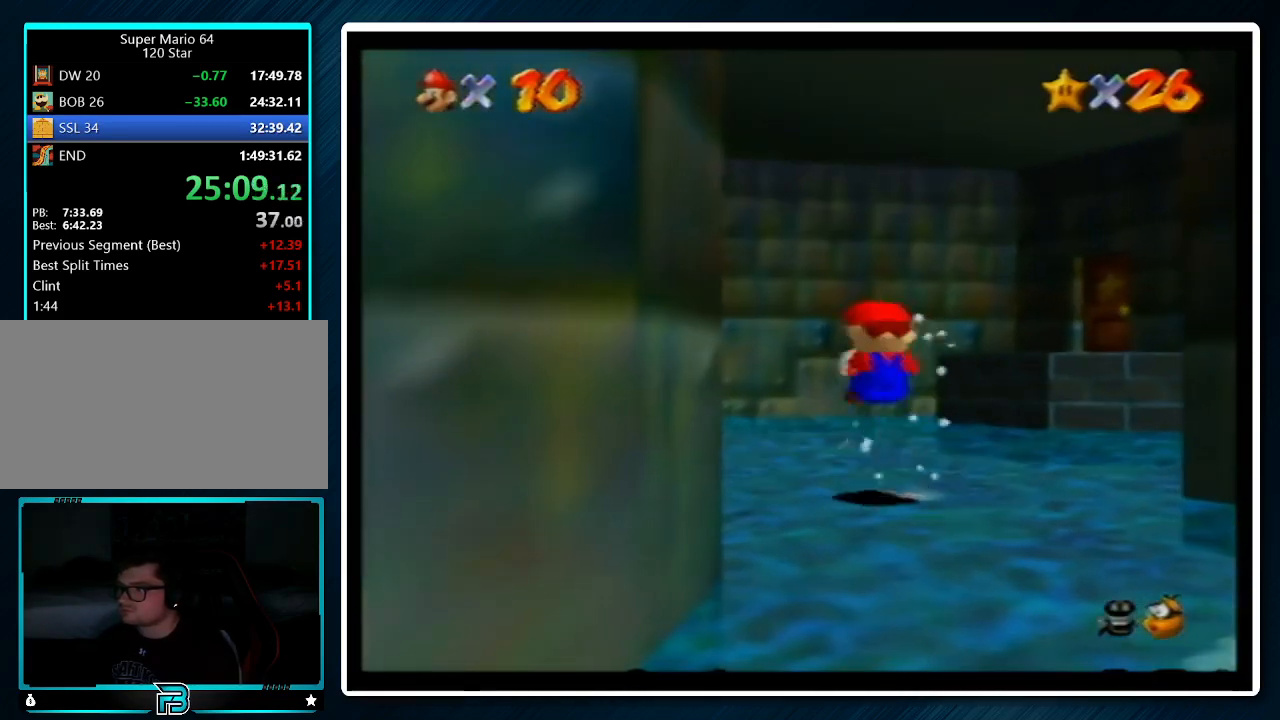
{"buttons": [], "left_stick": "down-right", "events": [[167, "left_stick", "center"], [367, "left_stick", "right"], [500, "left_stick", "down-right"]]}
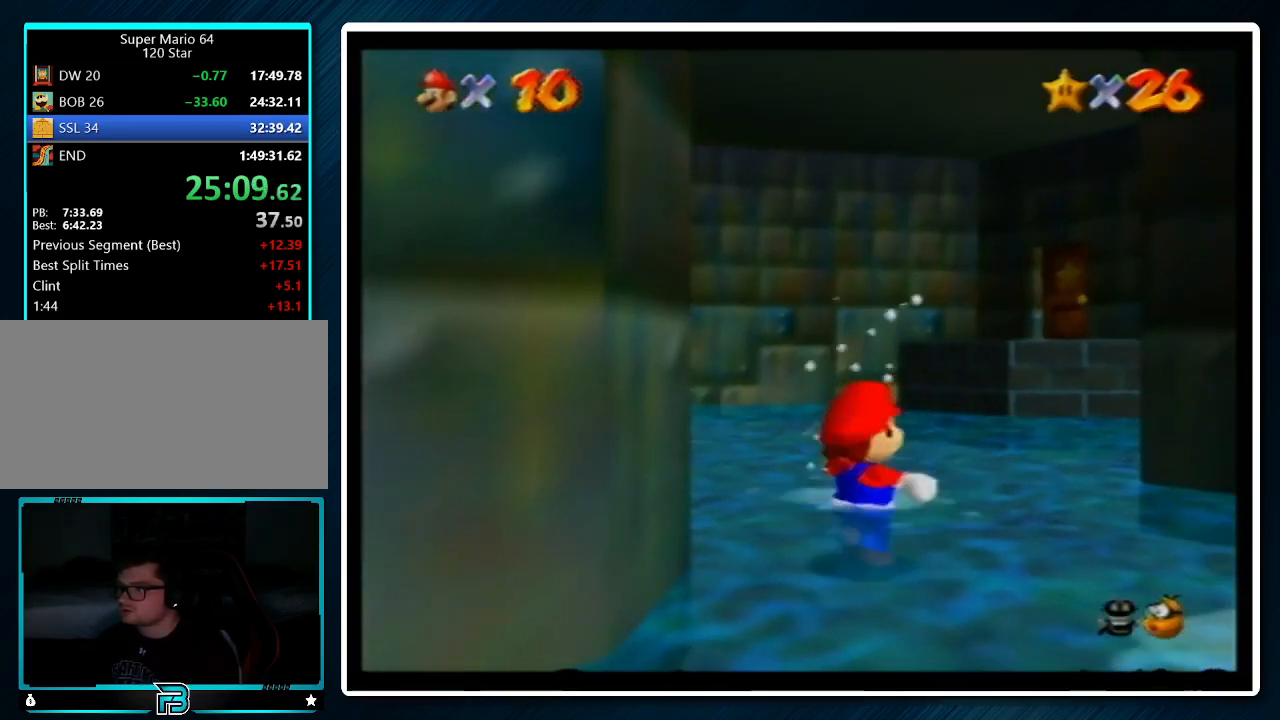
{"buttons": [], "left_stick": "down-right", "events": []}
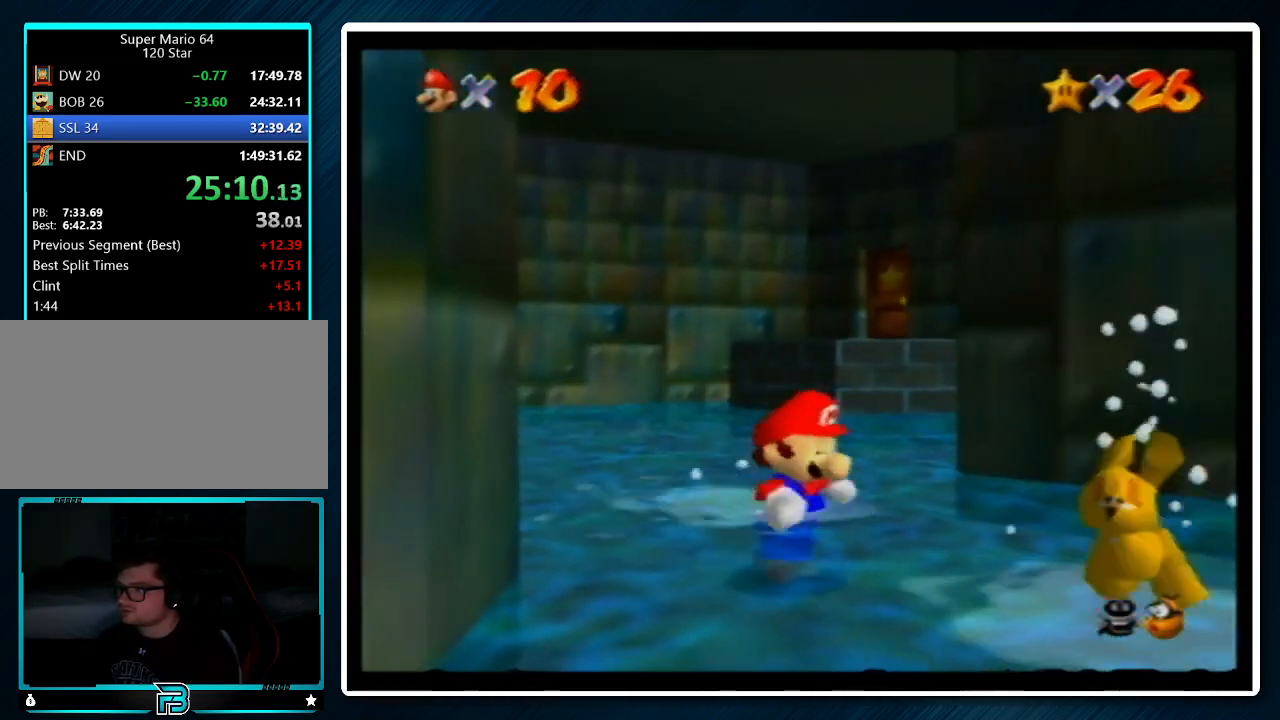
{"buttons": [], "left_stick": "center", "events": [[333, "B", "down"], [333, "left_stick", "center"], [400, "B", "up"]]}
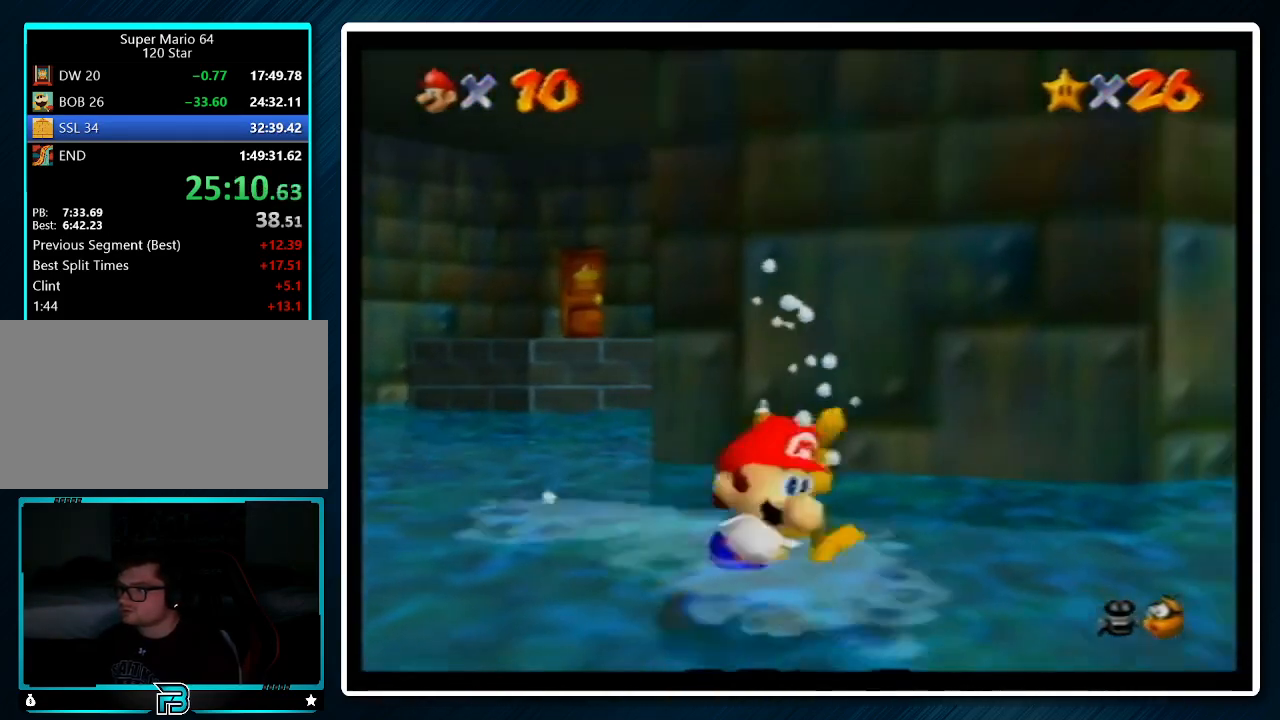
{"buttons": [], "left_stick": "center", "events": [[100, "C_RIGHT", "down"], [200, "C_RIGHT", "up"]]}
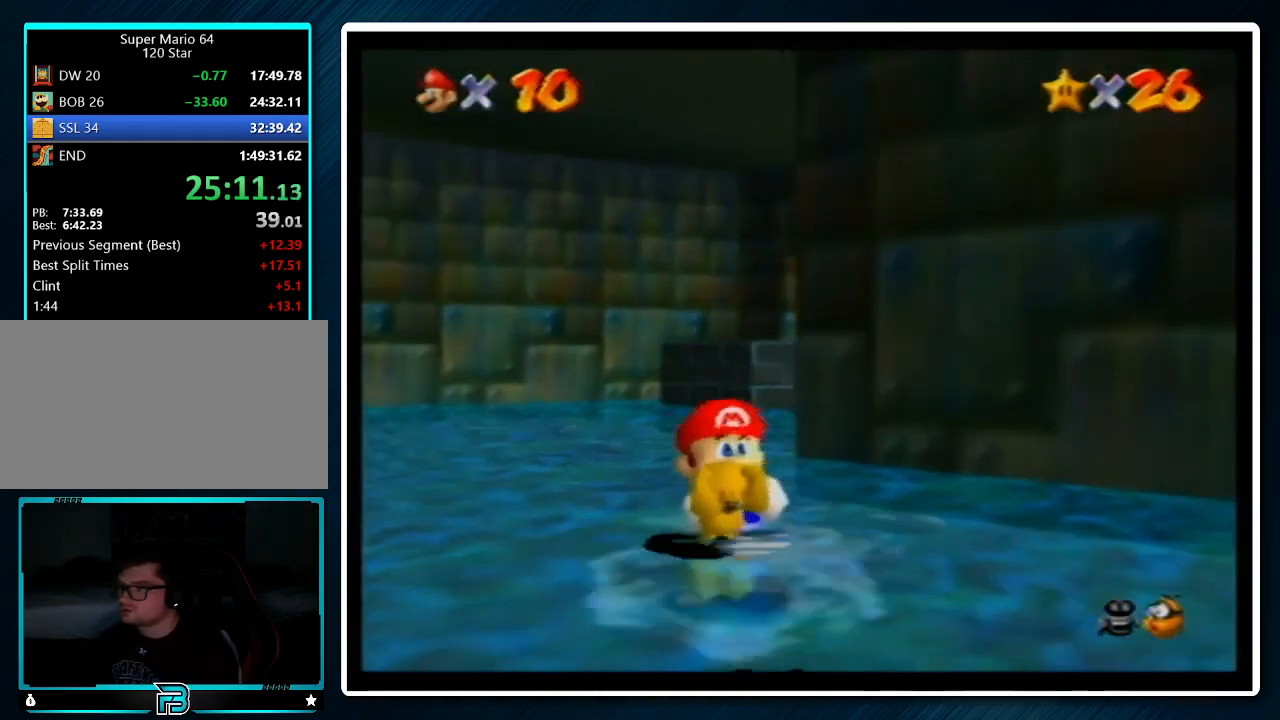
{"buttons": [], "left_stick": "center", "events": []}
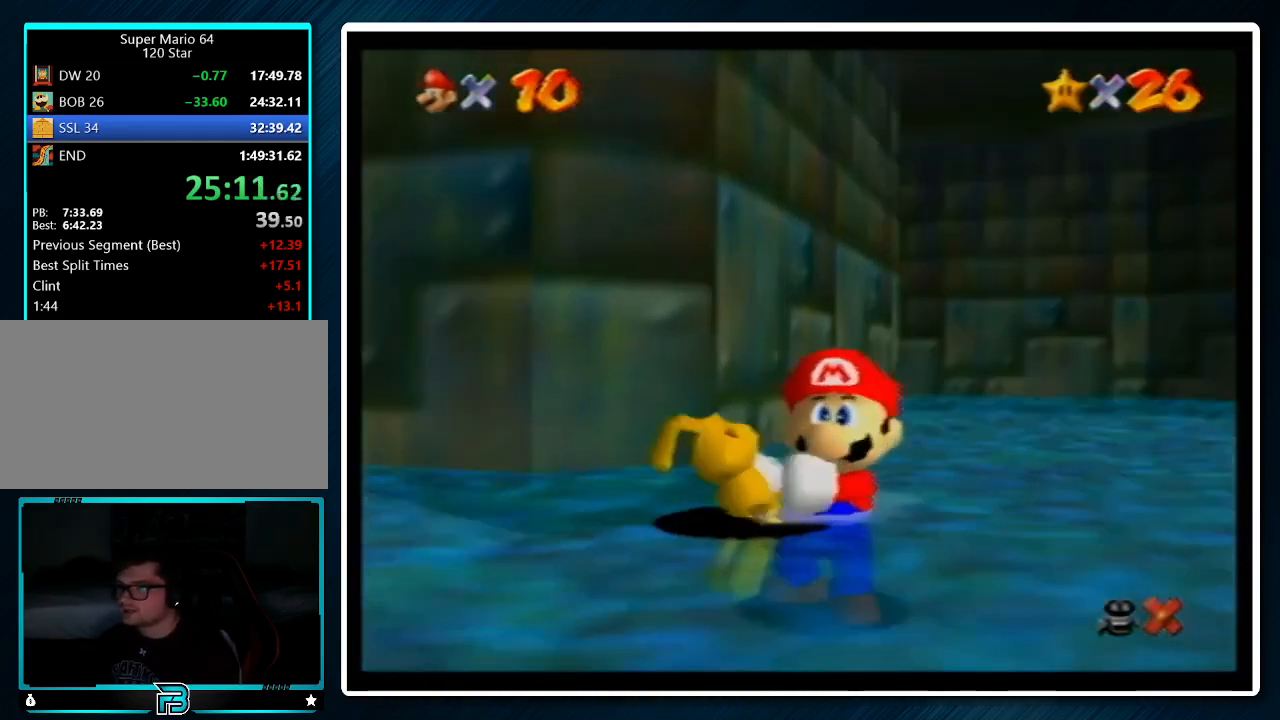
{"buttons": ["A", "B"], "left_stick": "center", "events": [[500, "A", "down"], [500, "B", "down"]]}
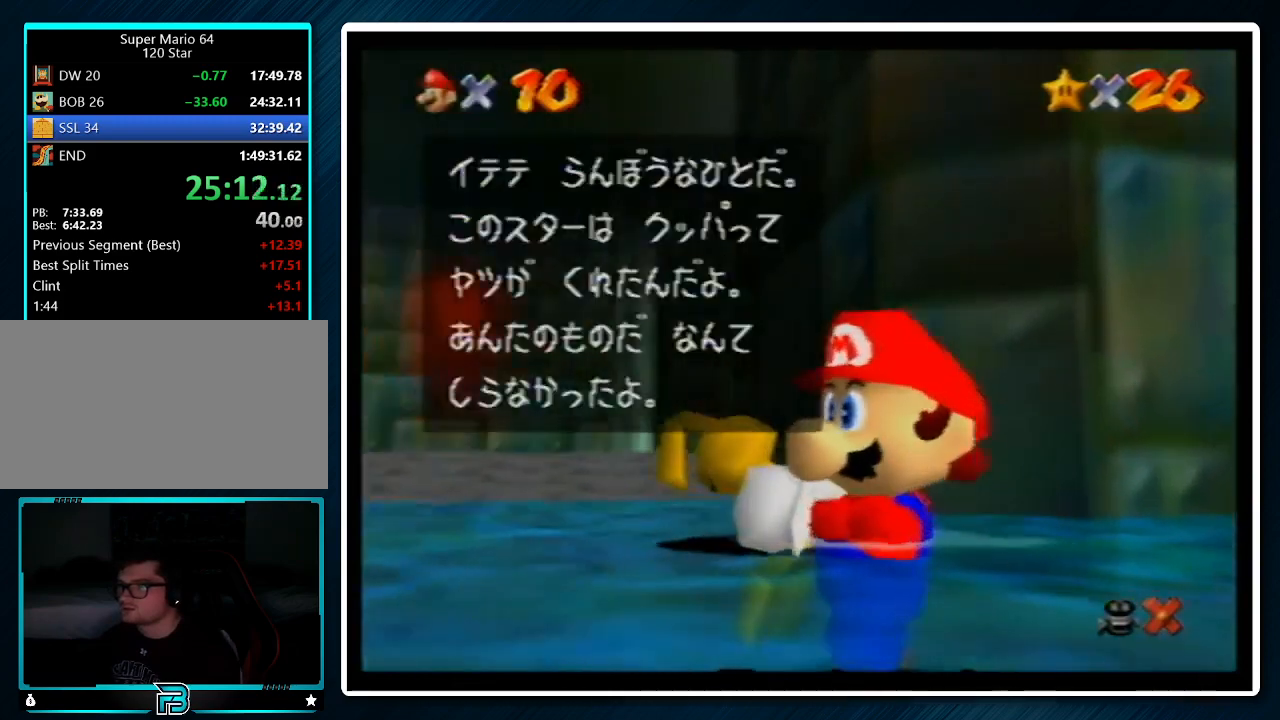
{"buttons": [], "left_stick": "center", "events": [[67, "B", "up"], [133, "A", "up"], [400, "A", "down"], [400, "B", "down"], [500, "A", "up"], [500, "B", "up"]]}
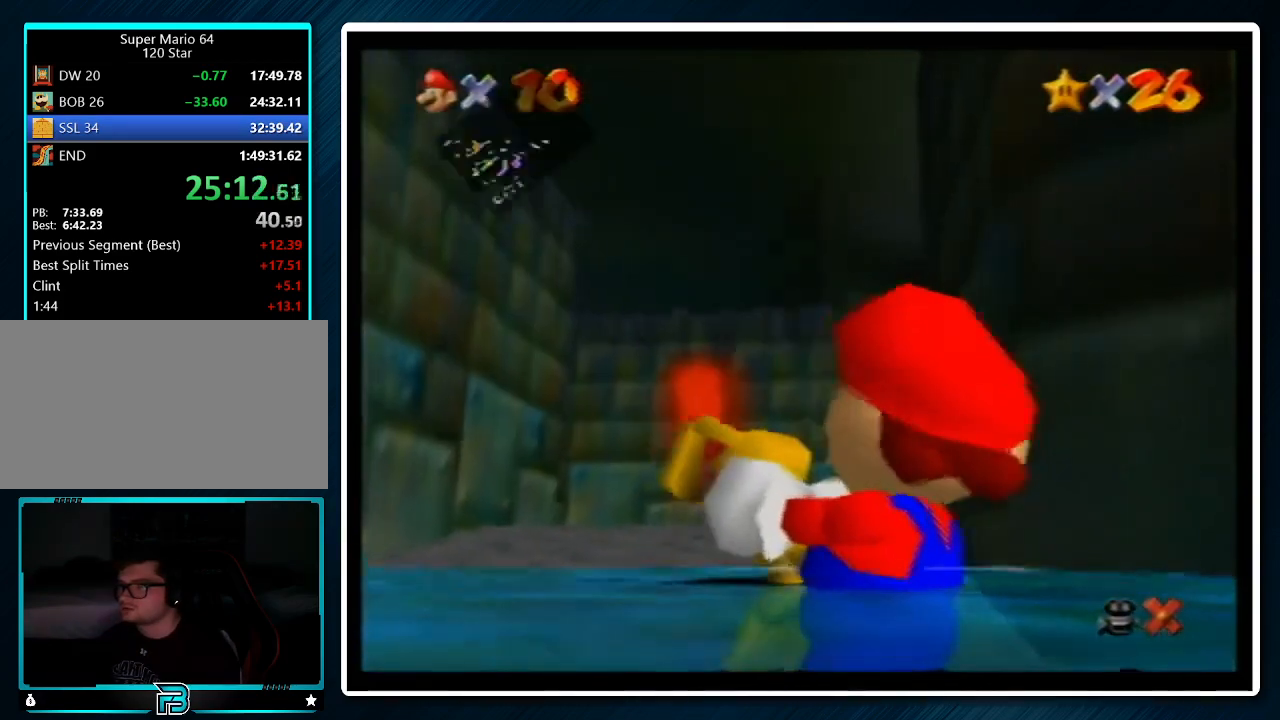
{"buttons": [], "left_stick": "center", "events": [[400, "C_LEFT", "down"], [467, "C_LEFT", "up"]]}
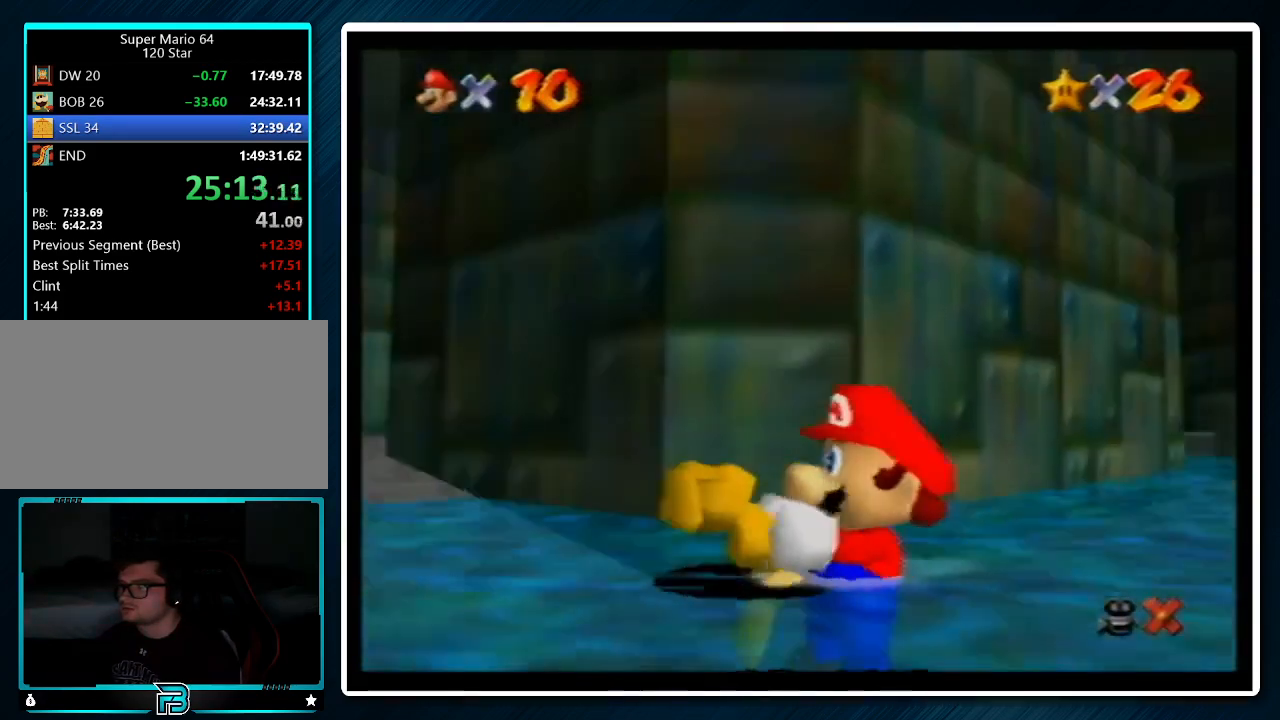
{"buttons": [], "left_stick": "center", "events": [[33, "C_LEFT", "down"], [133, "C_LEFT", "up"]]}
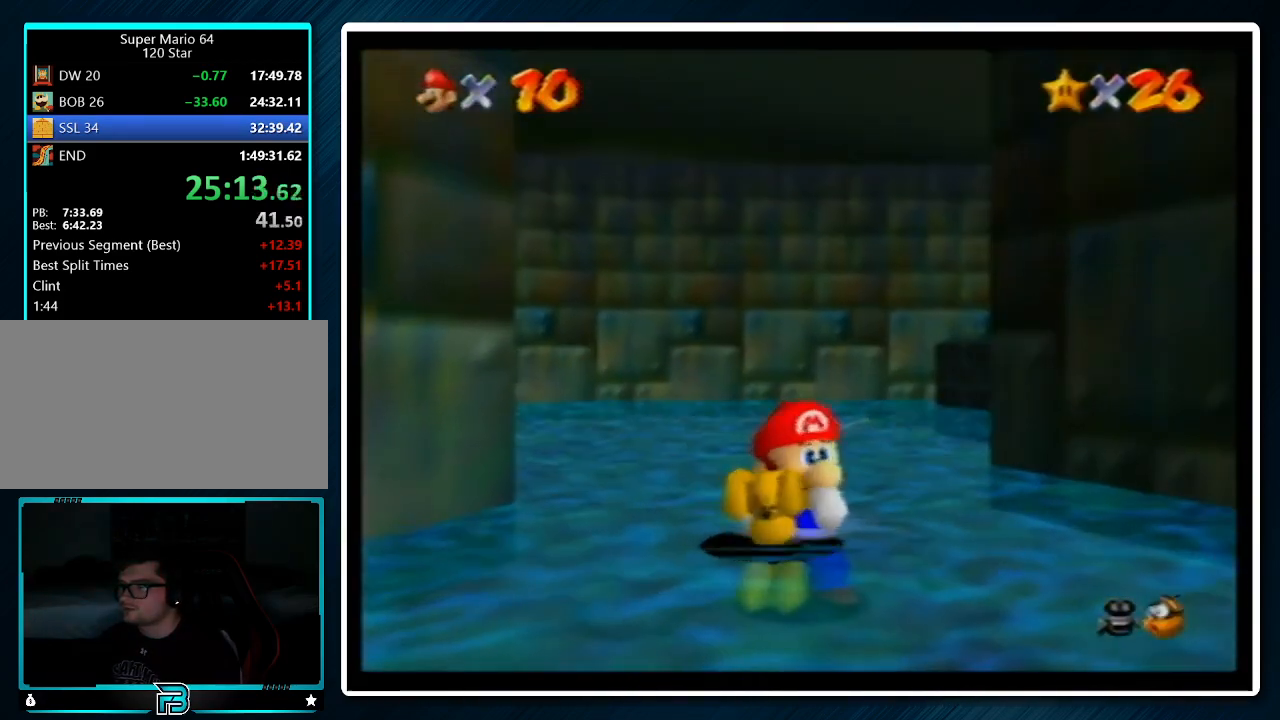
{"buttons": [], "left_stick": "center", "events": []}
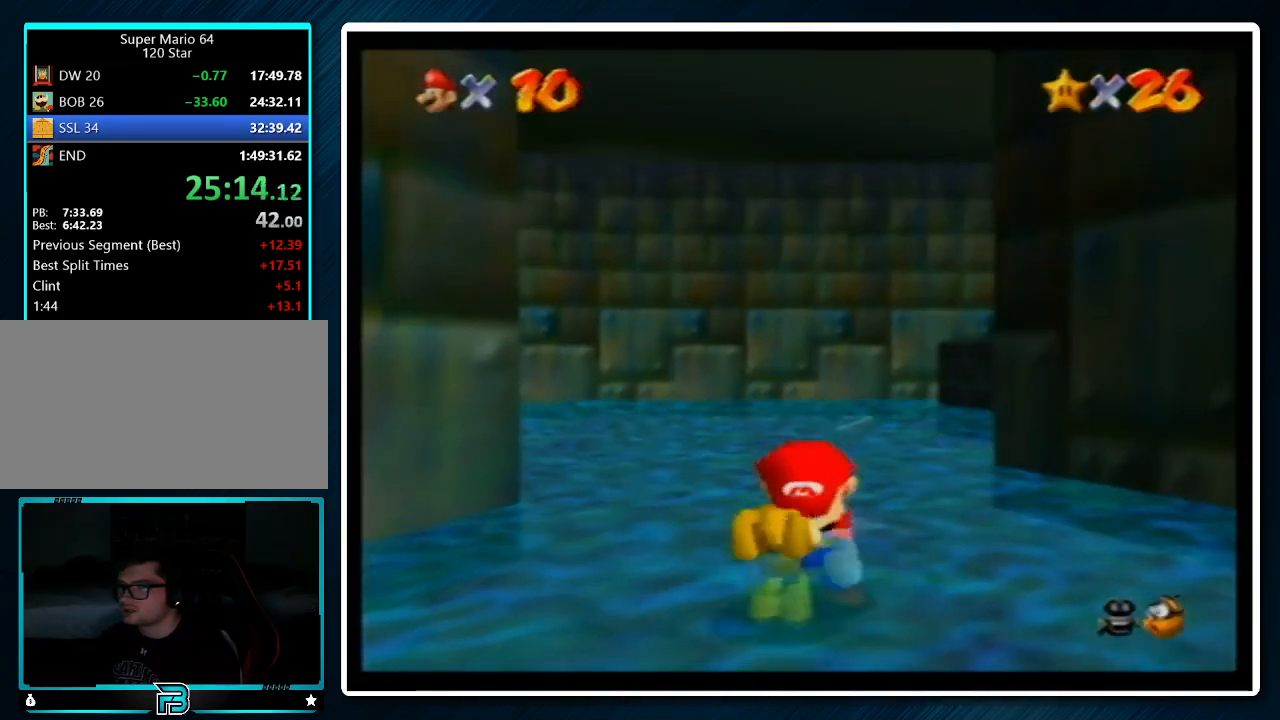
{"buttons": [], "left_stick": "center", "events": []}
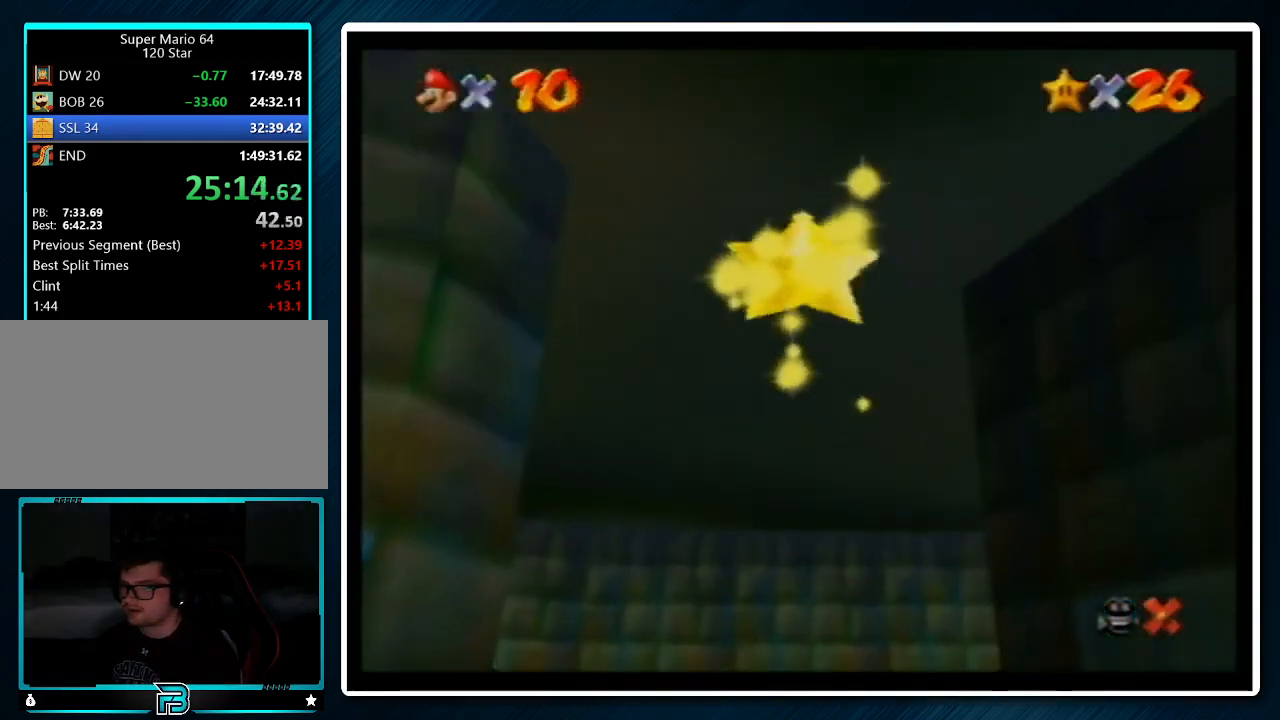
{"buttons": [], "left_stick": "center", "events": []}
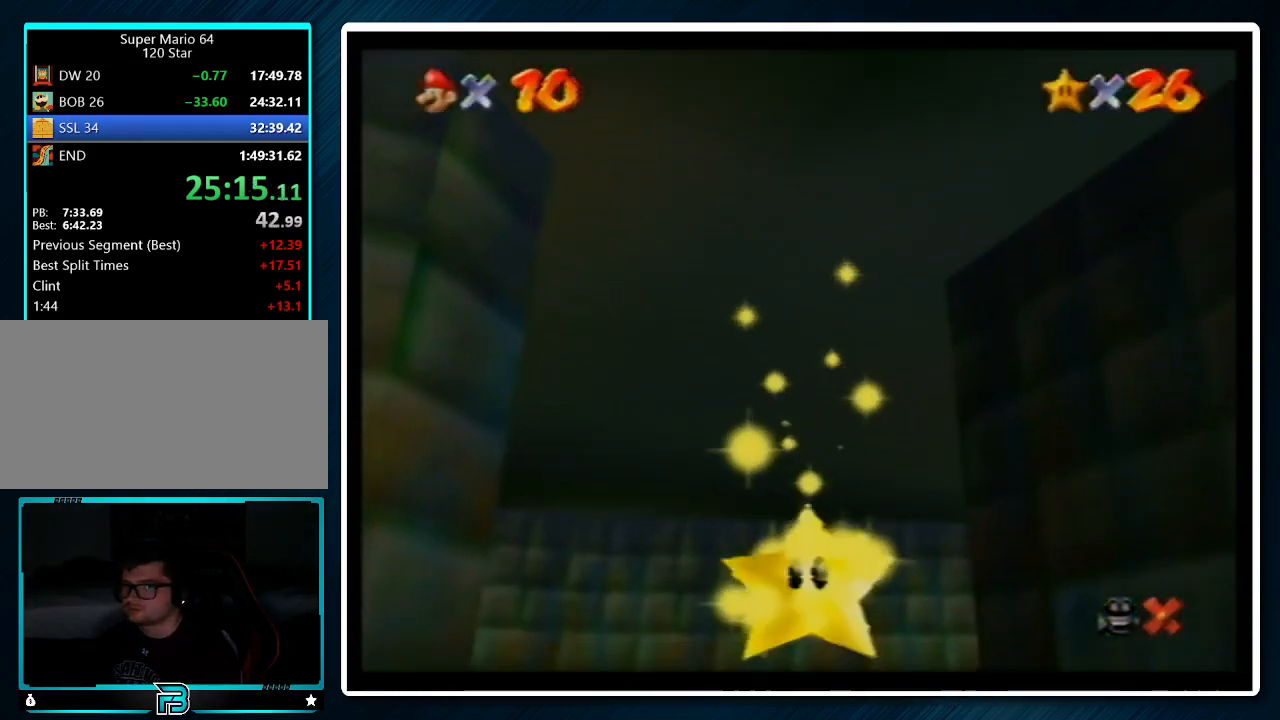
{"buttons": [], "left_stick": "center", "events": []}
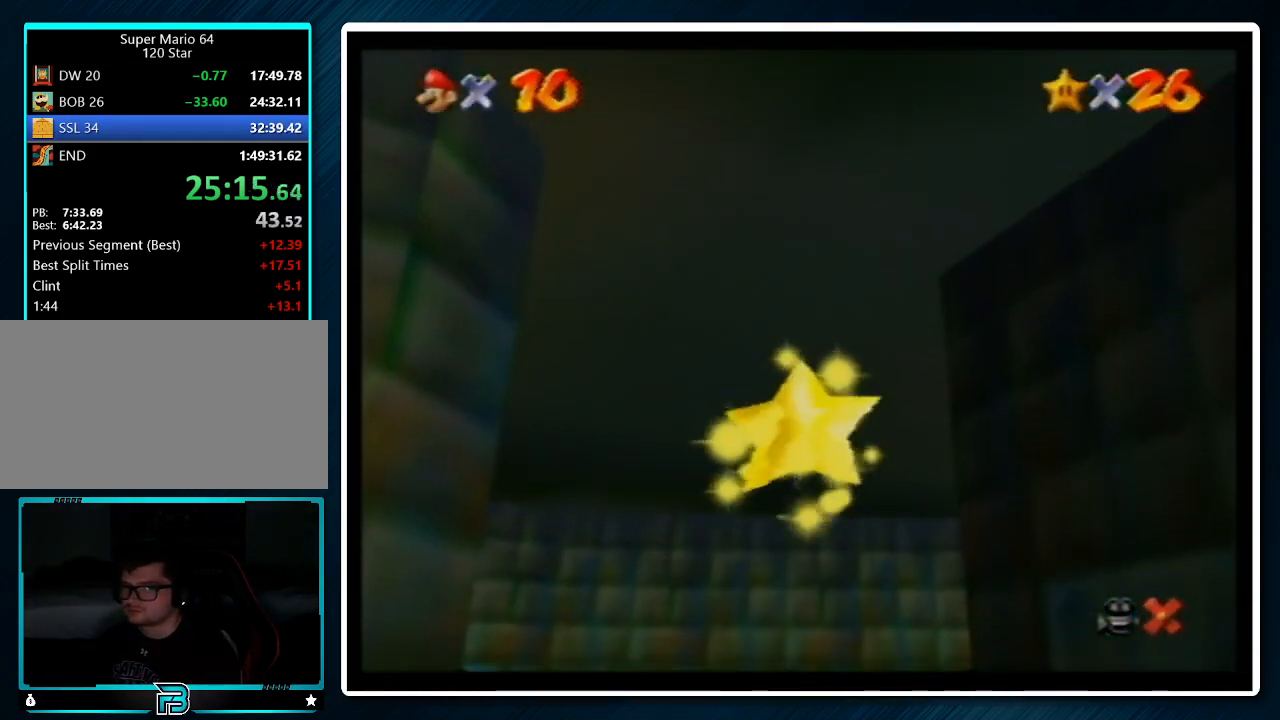
{"buttons": [], "left_stick": "center", "events": []}
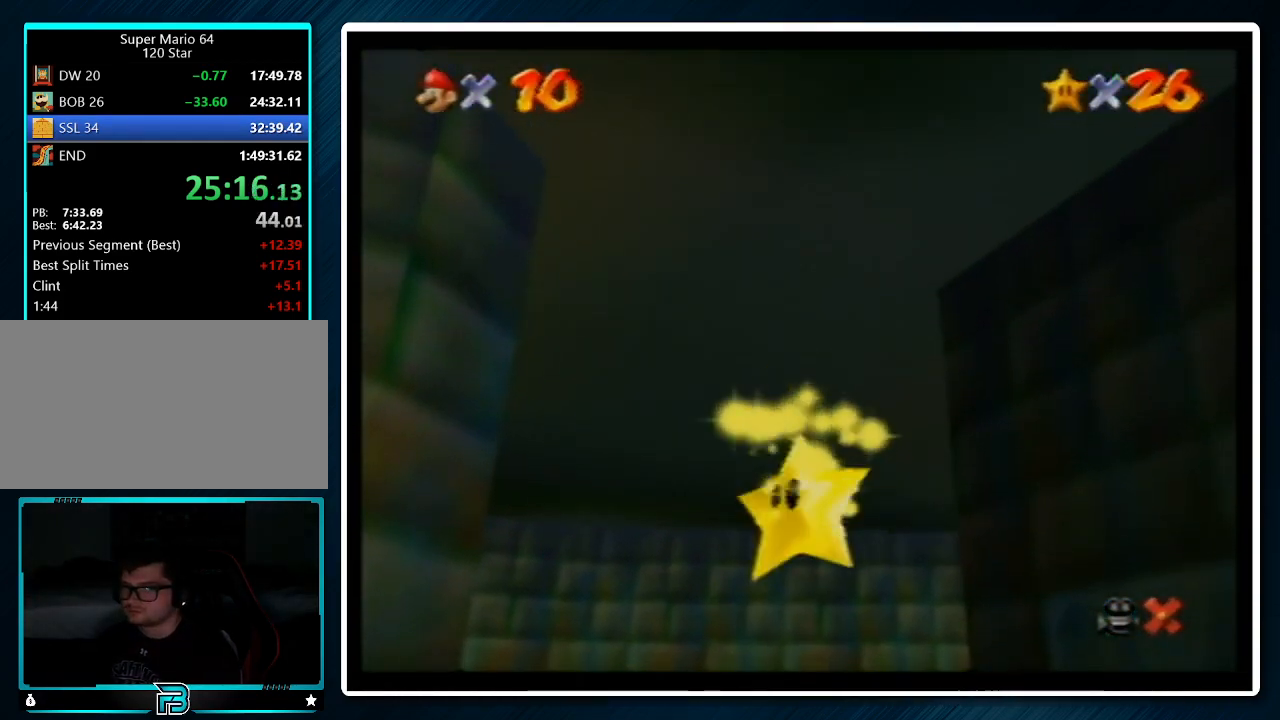
{"buttons": [], "left_stick": "center", "events": []}
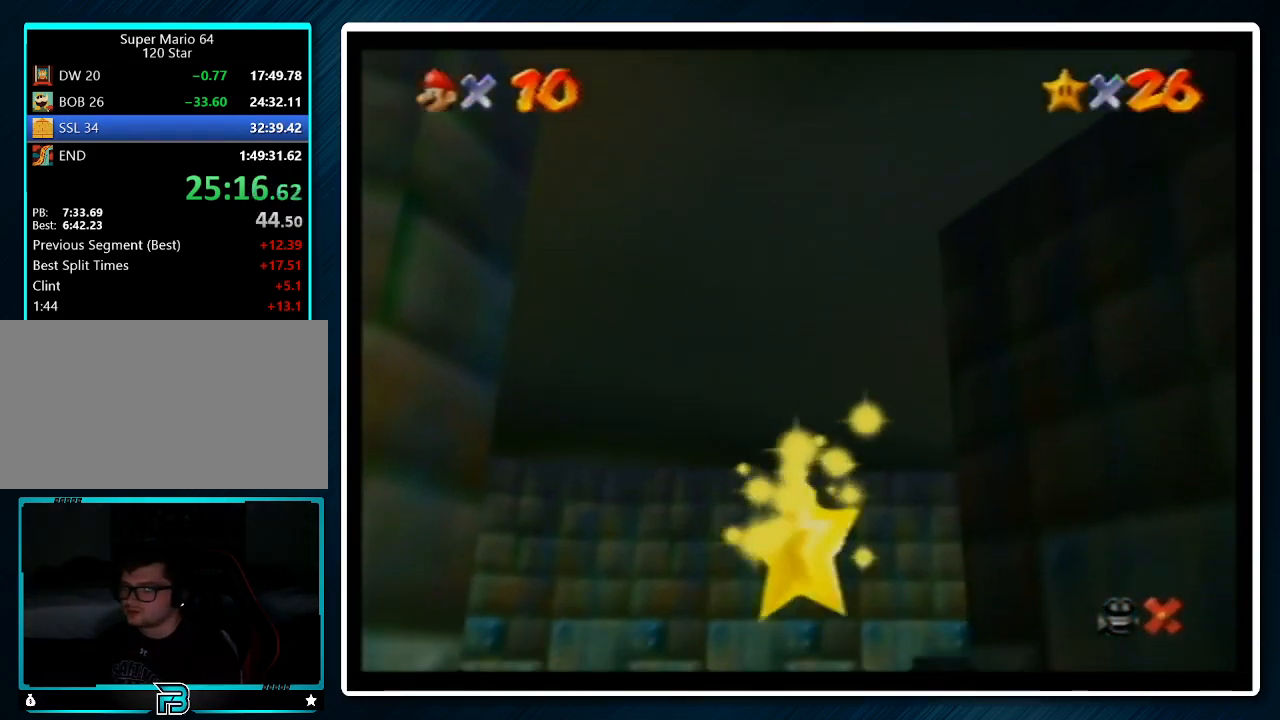
{"buttons": [], "left_stick": "center", "events": []}
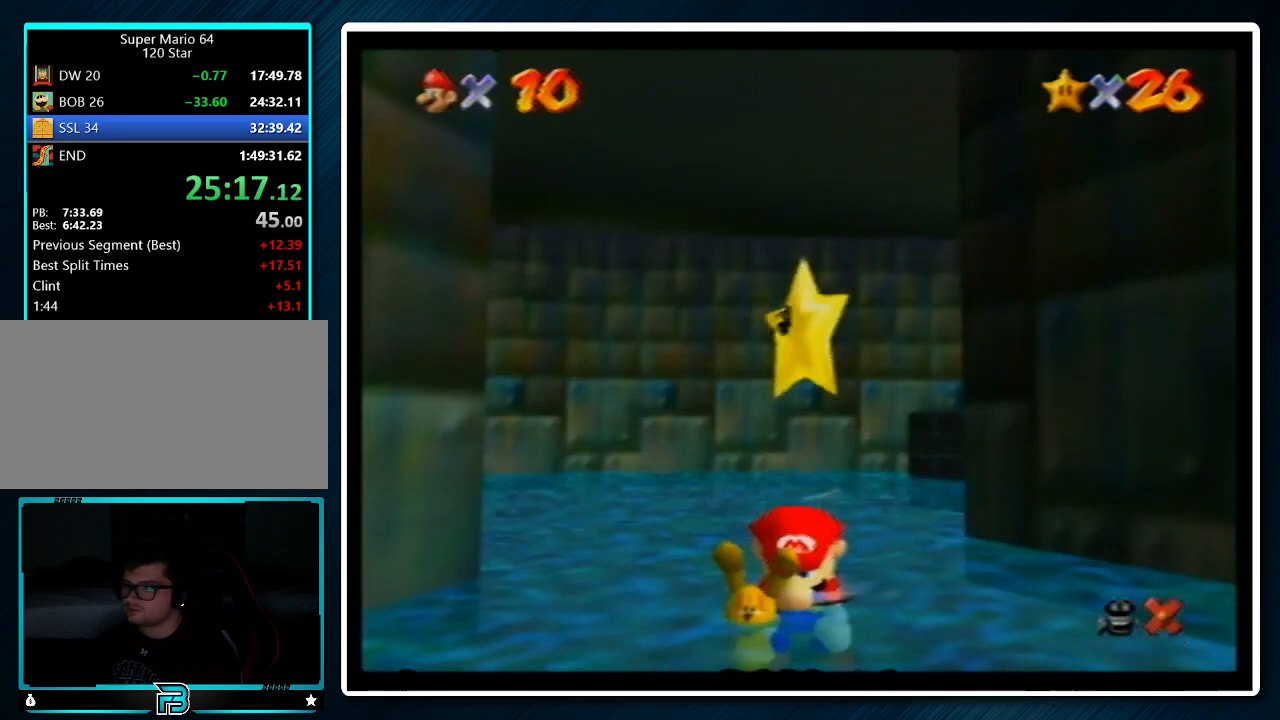
{"buttons": [], "left_stick": "center", "events": []}
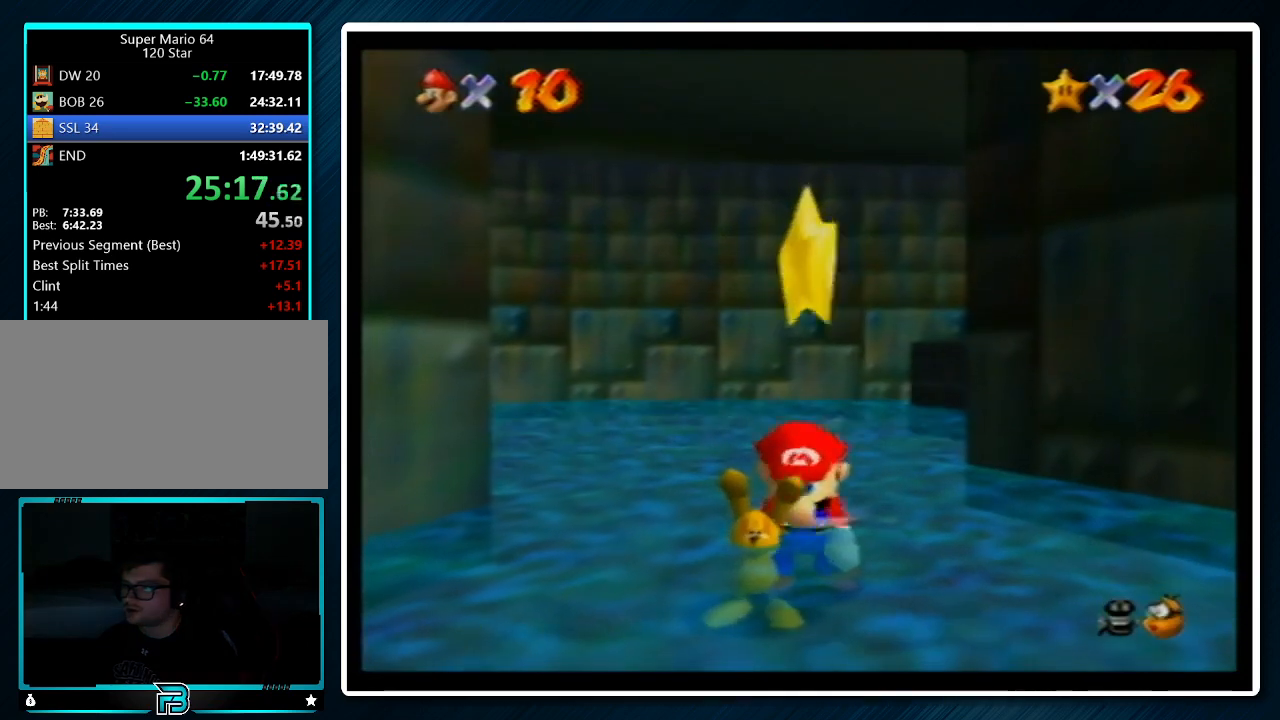
{"buttons": [], "left_stick": "center", "events": [[200, "A", "down"], [267, "Z", "down"], [400, "A", "up"], [400, "Z", "up"]]}
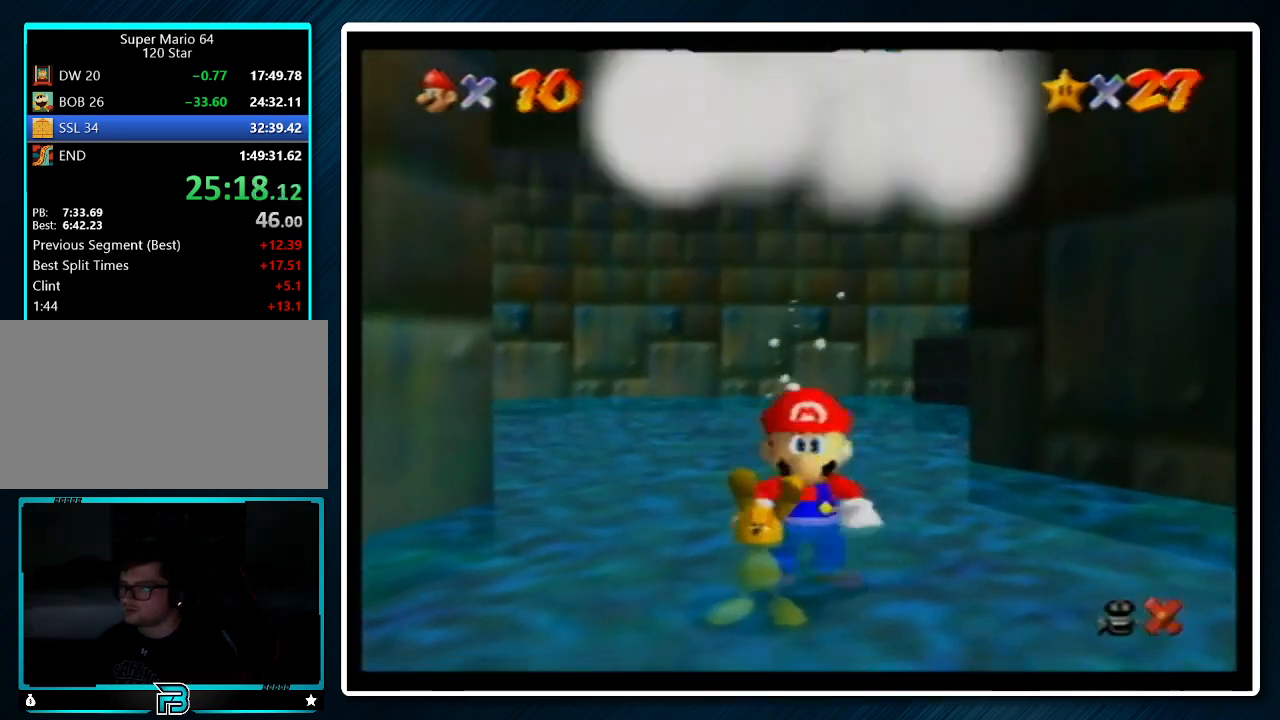
{"buttons": [], "left_stick": "center", "events": []}
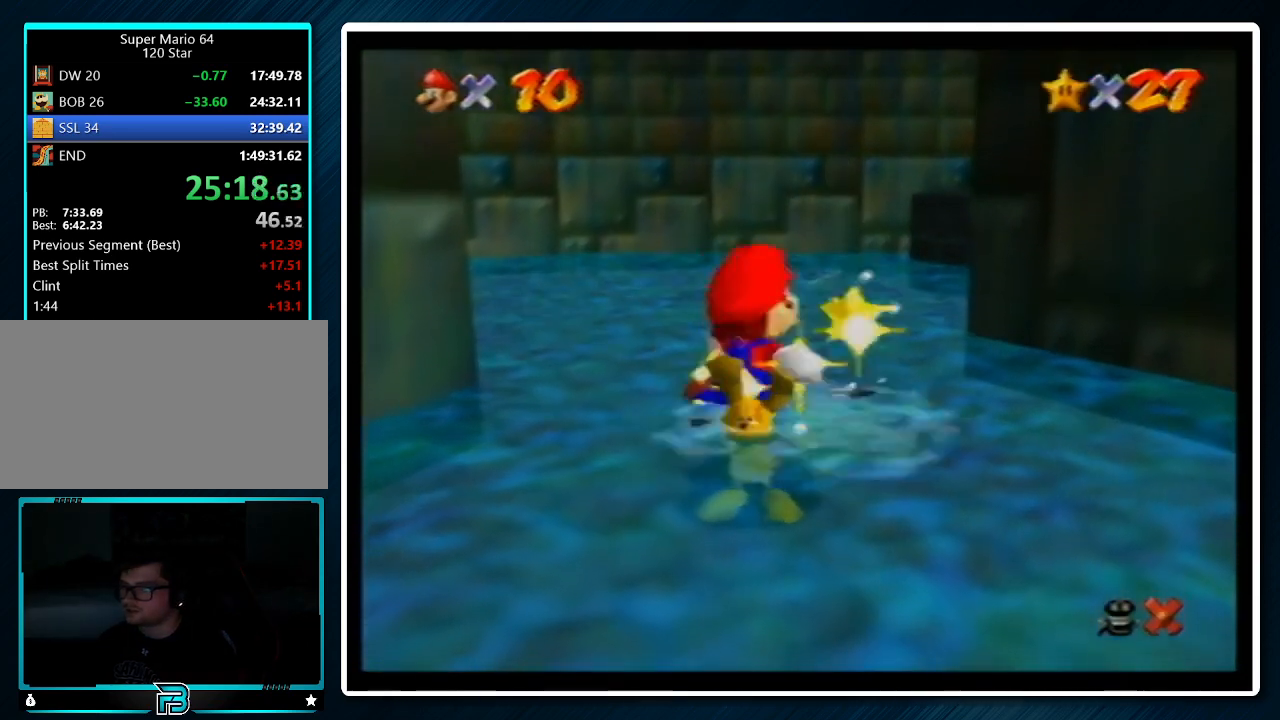
{"buttons": [], "left_stick": "center", "events": []}
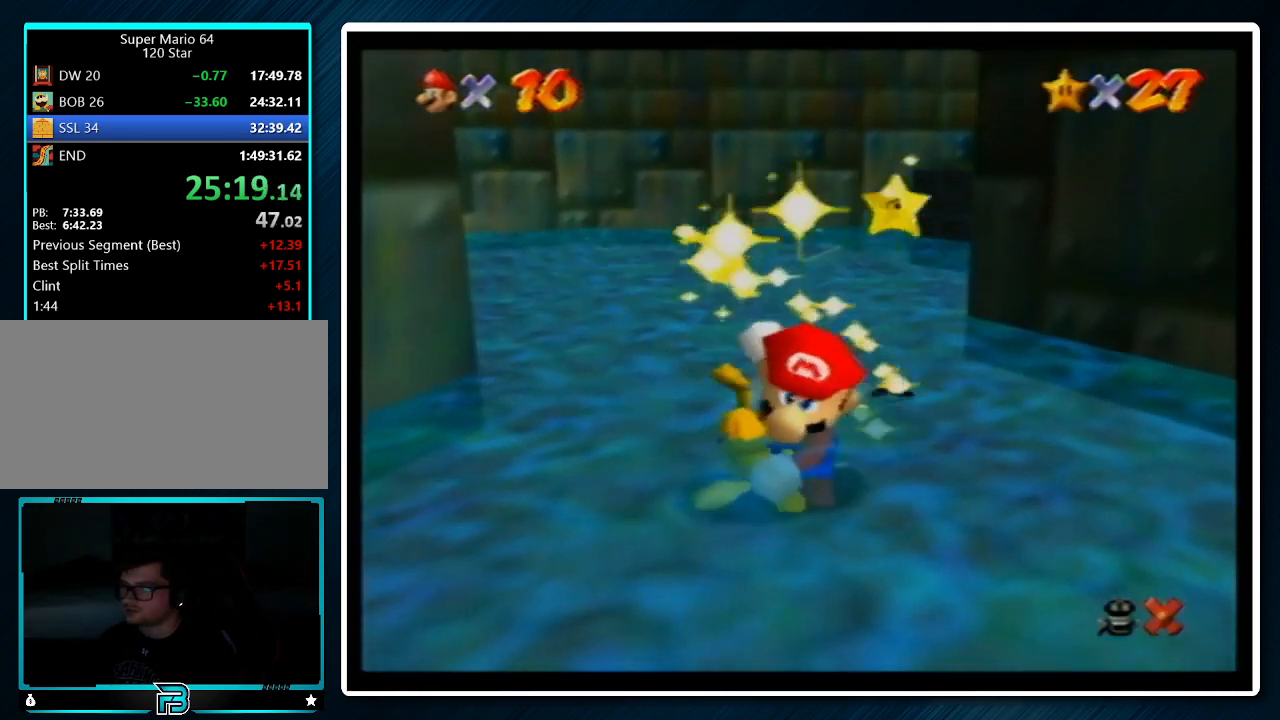
{"buttons": [], "left_stick": "center", "events": []}
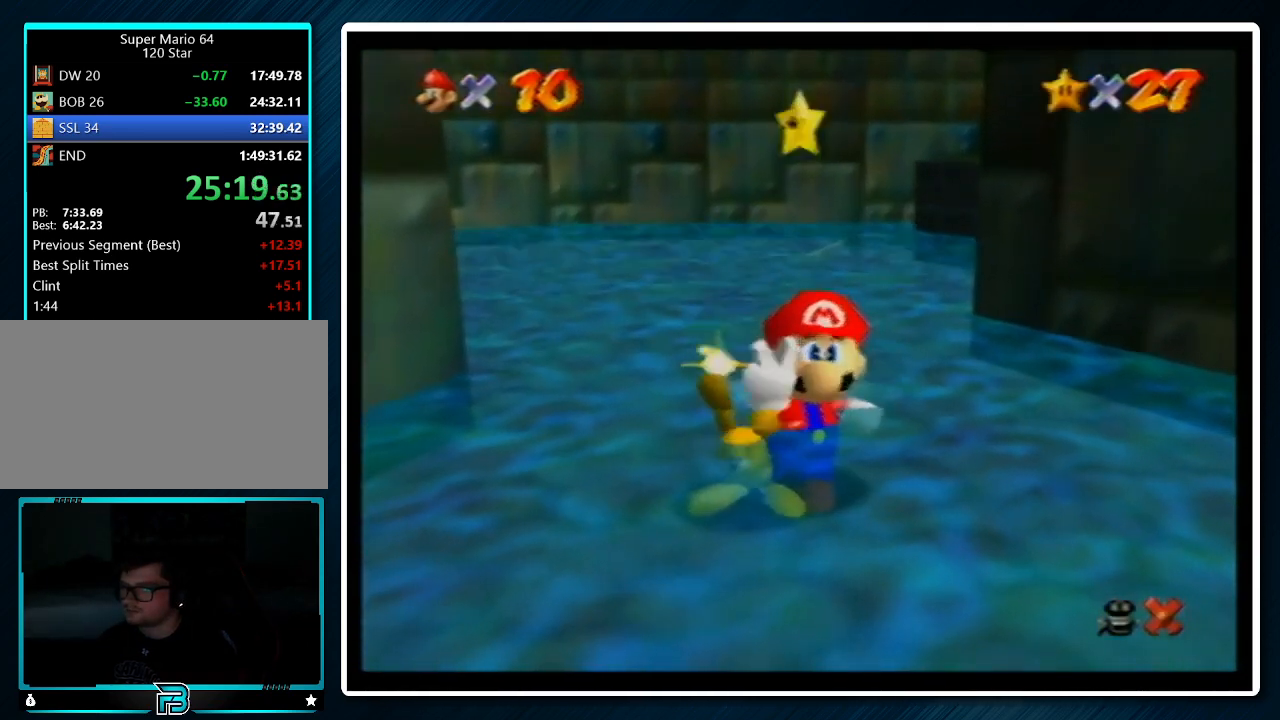
{"buttons": [], "left_stick": "center", "events": []}
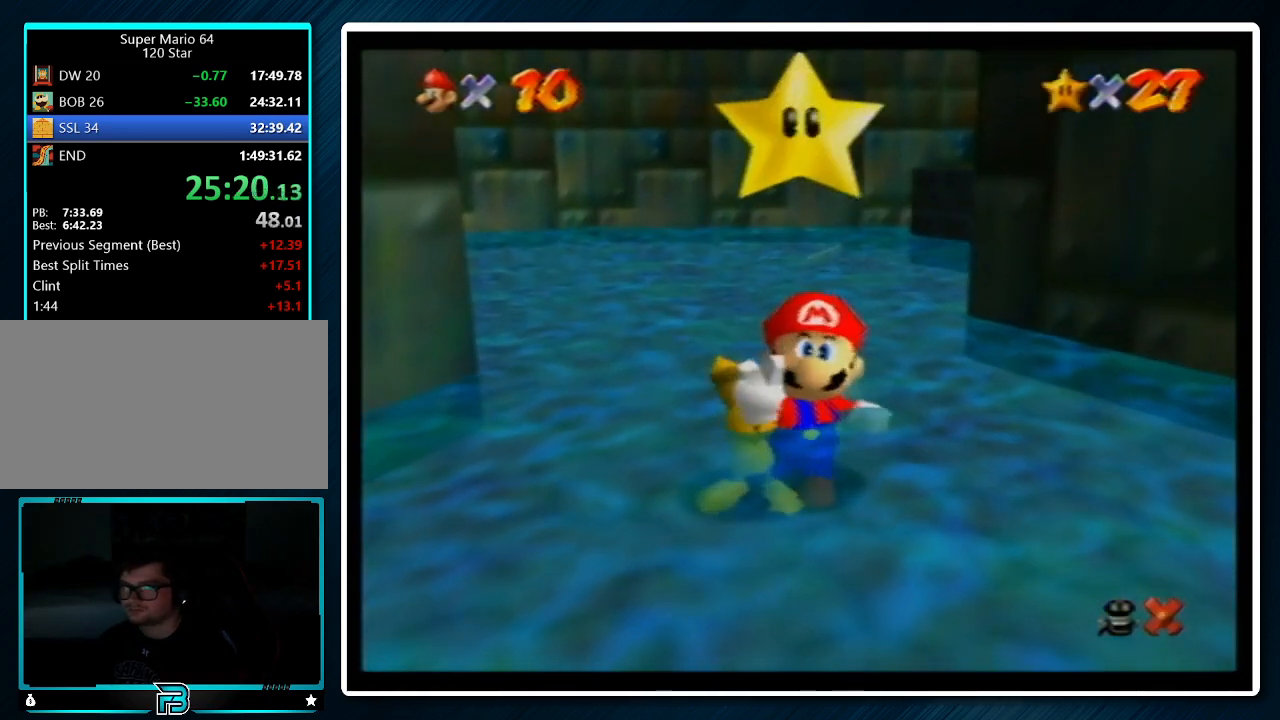
{"buttons": [], "left_stick": "center", "events": []}
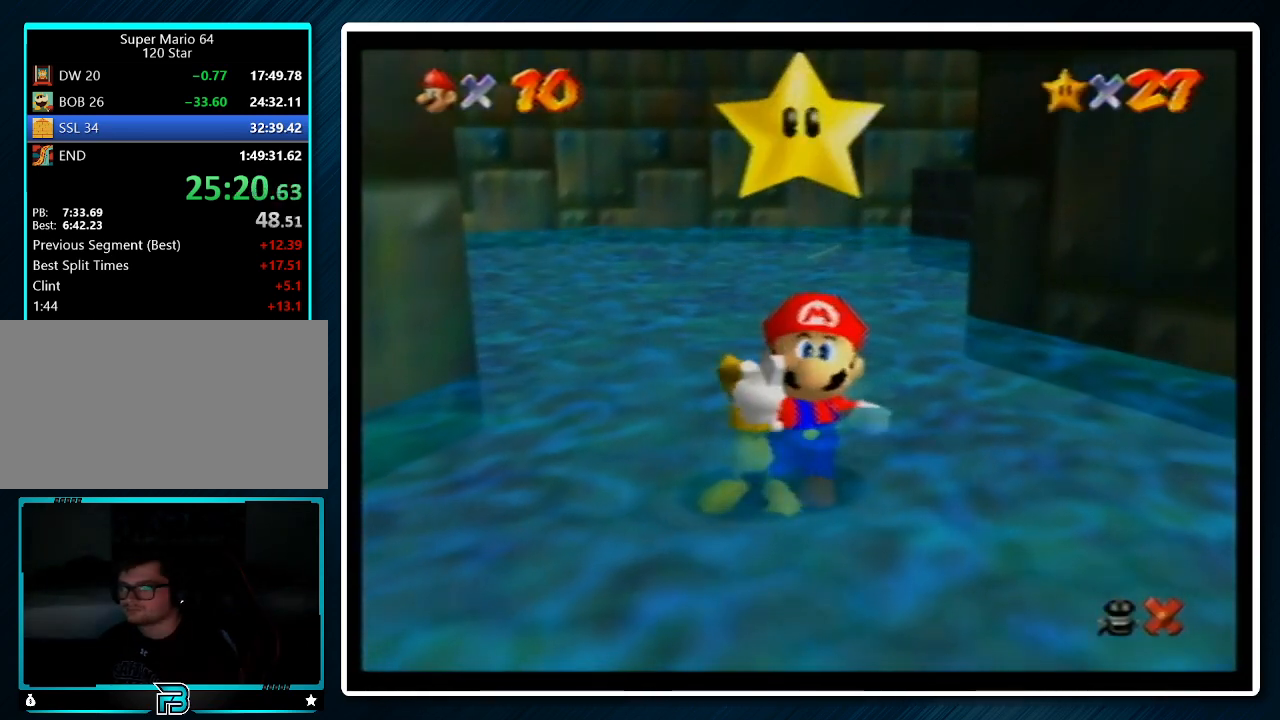
{"buttons": [], "left_stick": "center", "events": []}
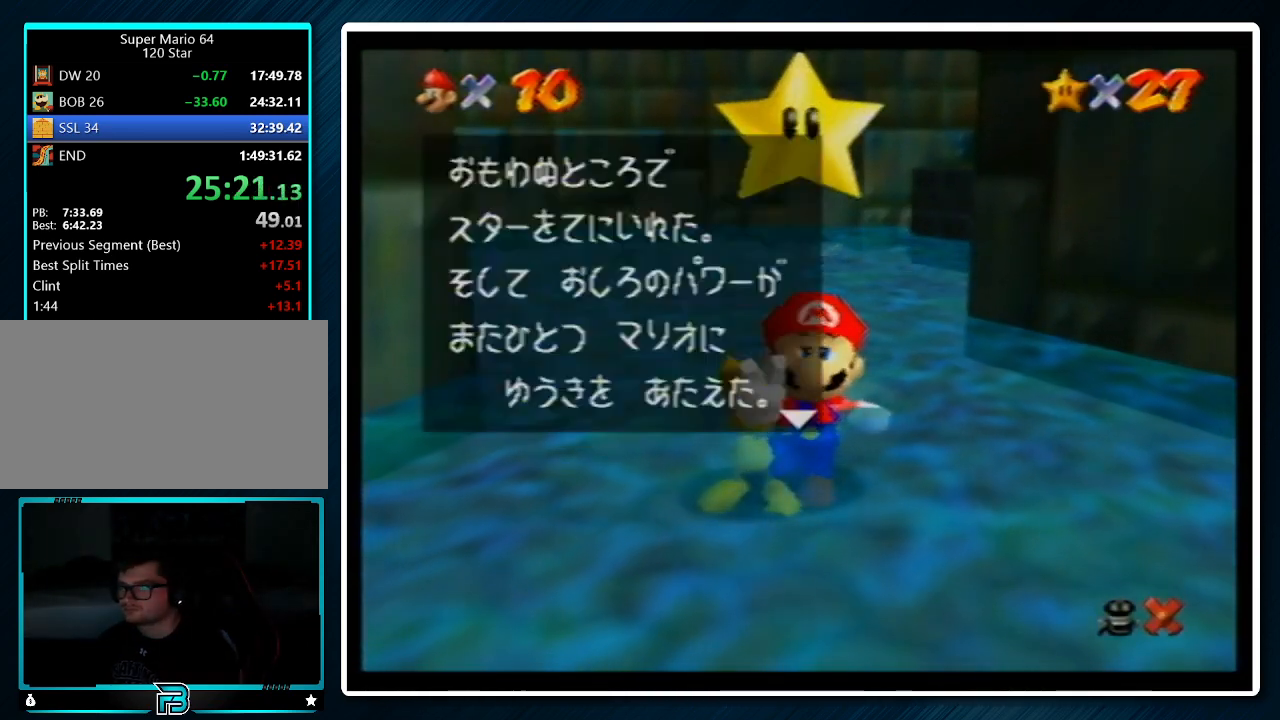
{"buttons": [], "left_stick": "right", "events": [[67, "A", "down"], [67, "B", "down"], [167, "B", "up"], [200, "A", "up"], [233, "left_stick", "right"], [367, "left_stick", "center"], [500, "left_stick", "right"]]}
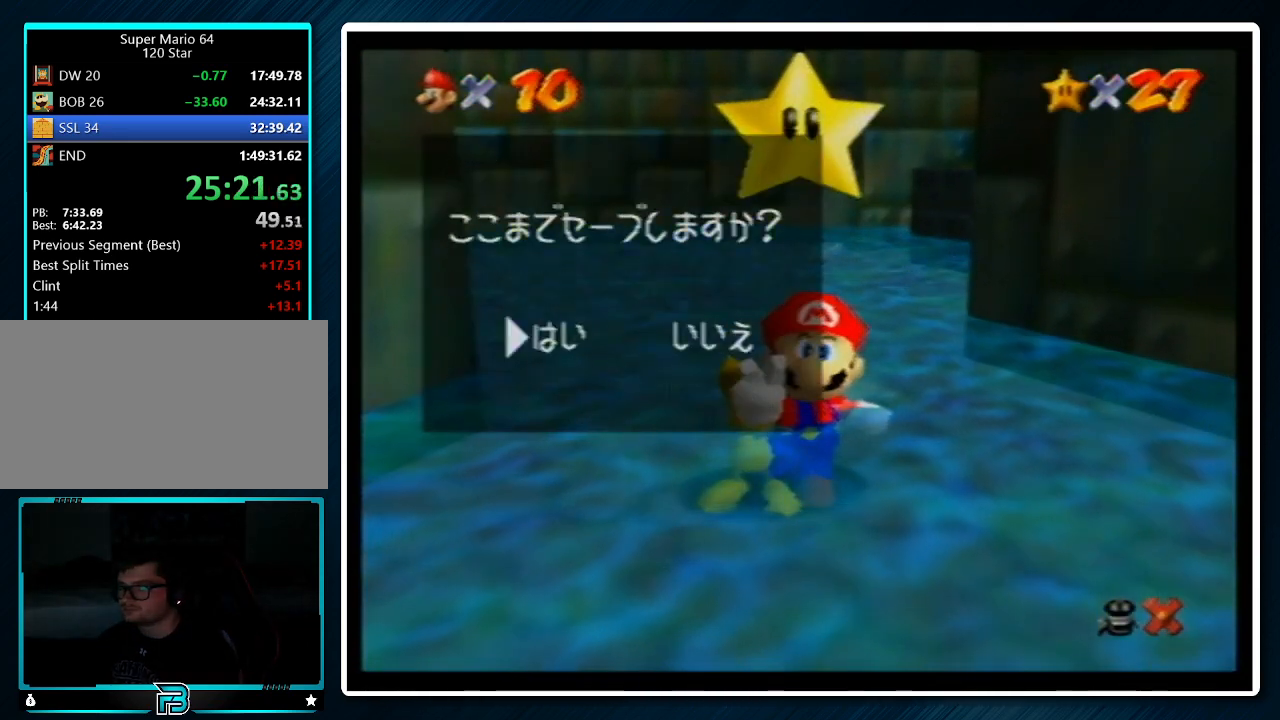
{"buttons": [], "left_stick": "up-left", "events": [[33, "A", "down"], [100, "A", "up"], [167, "left_stick", "center"], [367, "left_stick", "up-left"]]}
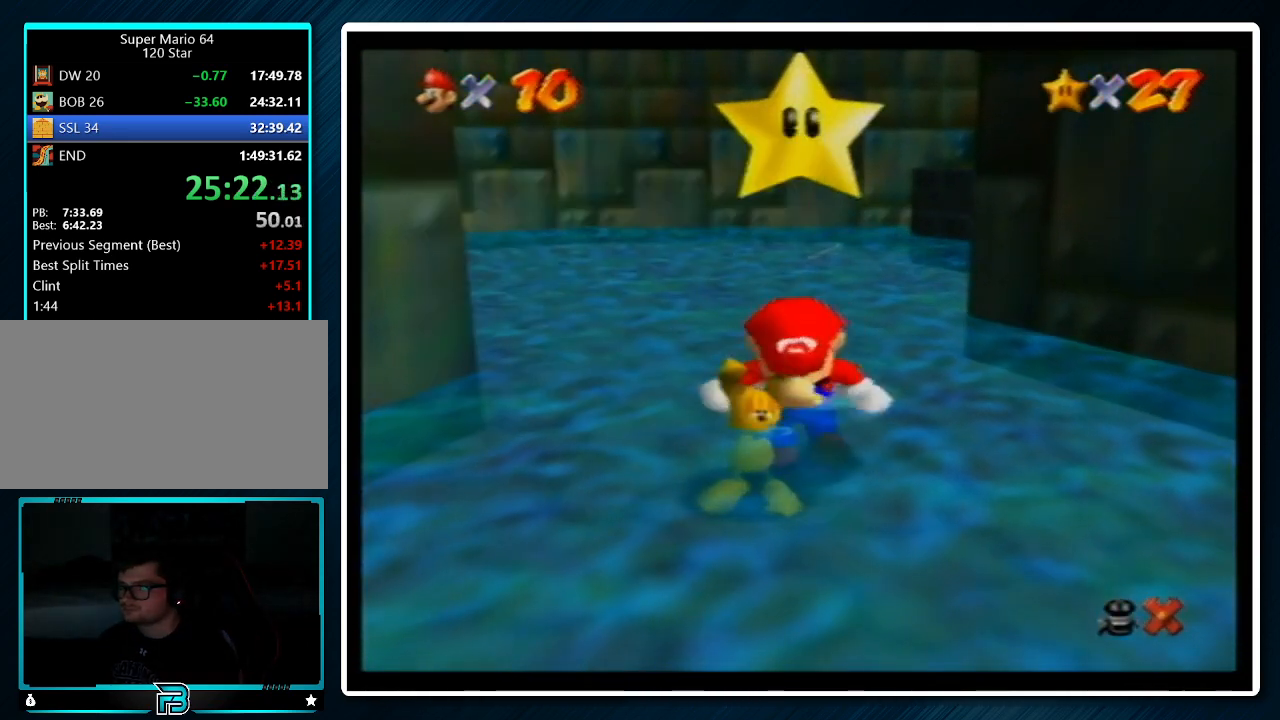
{"buttons": [], "left_stick": "up-left", "events": []}
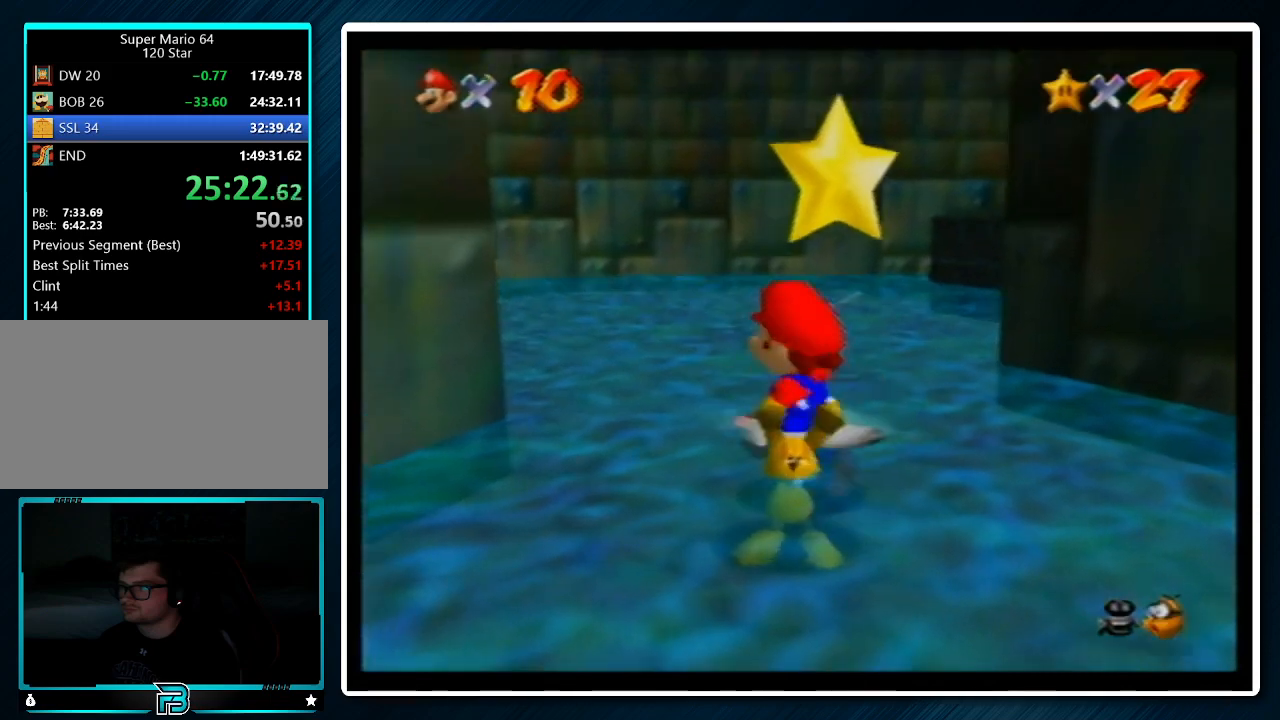
{"buttons": [], "left_stick": "left", "events": [[100, "A", "down"], [233, "A", "up"], [433, "left_stick", "left"]]}
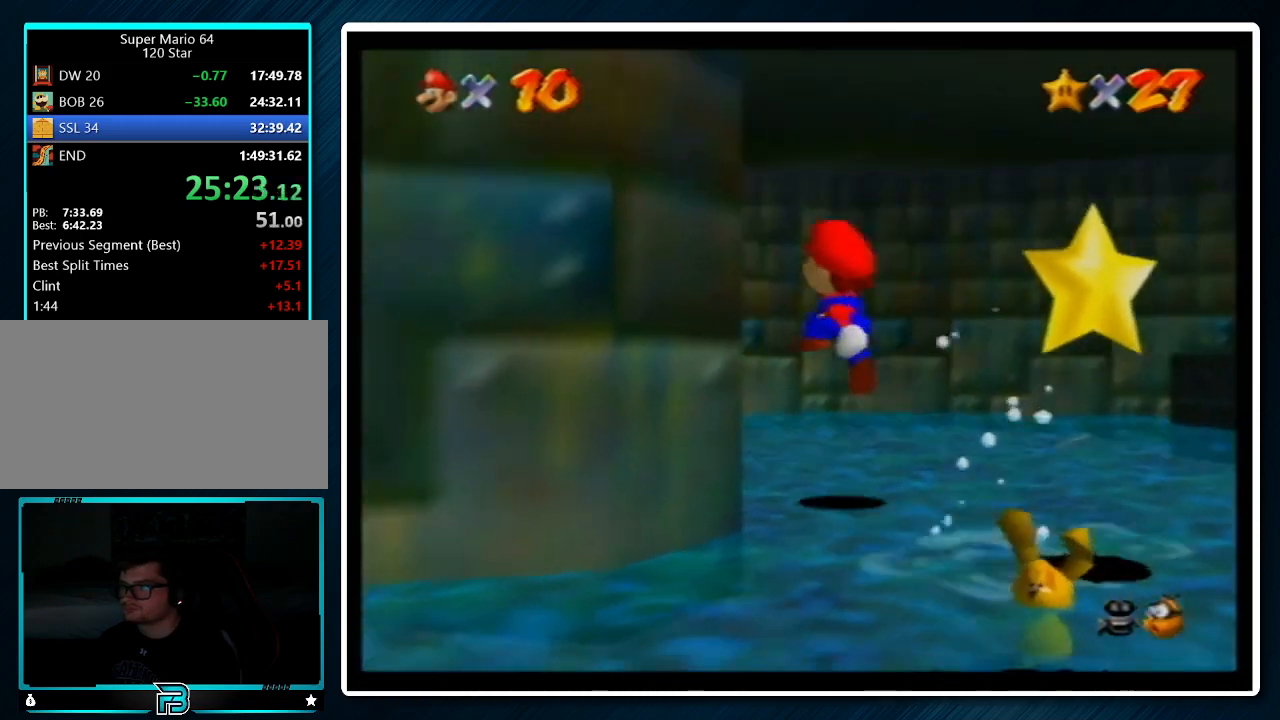
{"buttons": [], "left_stick": "up", "events": [[100, "B", "down"], [167, "A", "down"], [200, "B", "up"], [267, "A", "up"], [300, "left_stick", "up"], [333, "C_RIGHT", "down"], [467, "C_RIGHT", "up"]]}
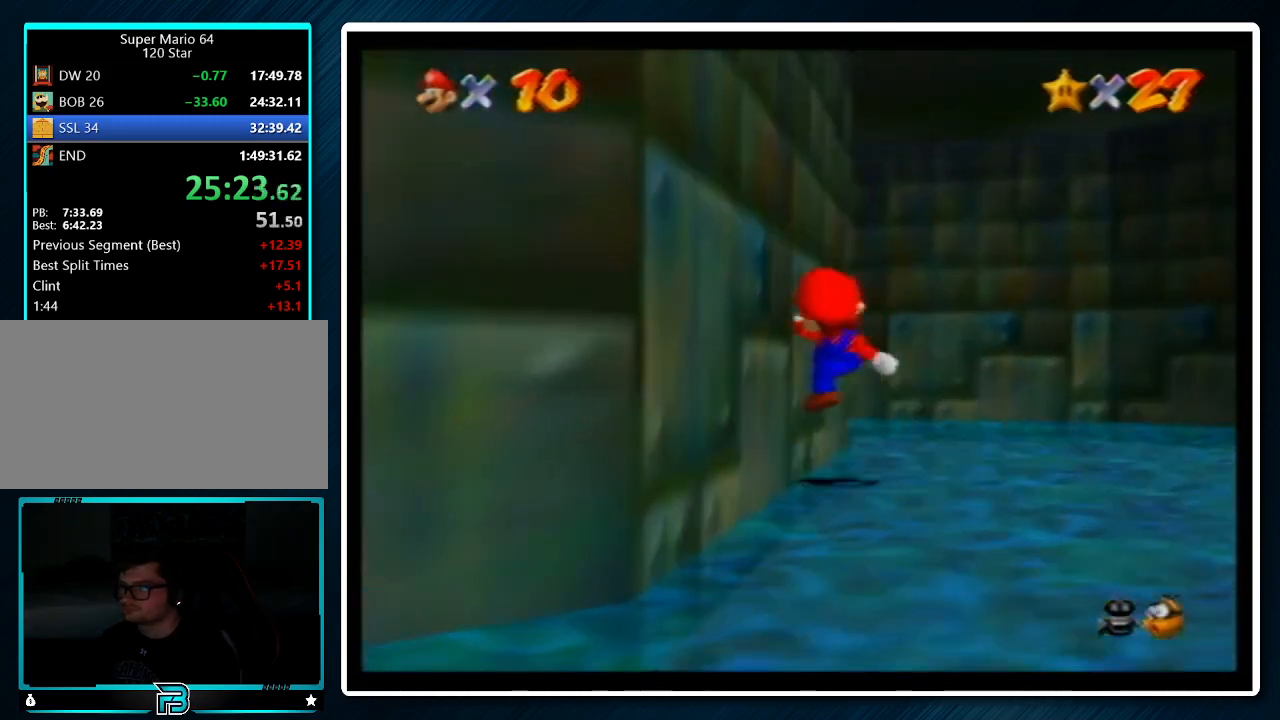
{"buttons": [], "left_stick": "up-right", "events": [[267, "left_stick", "up-right"]]}